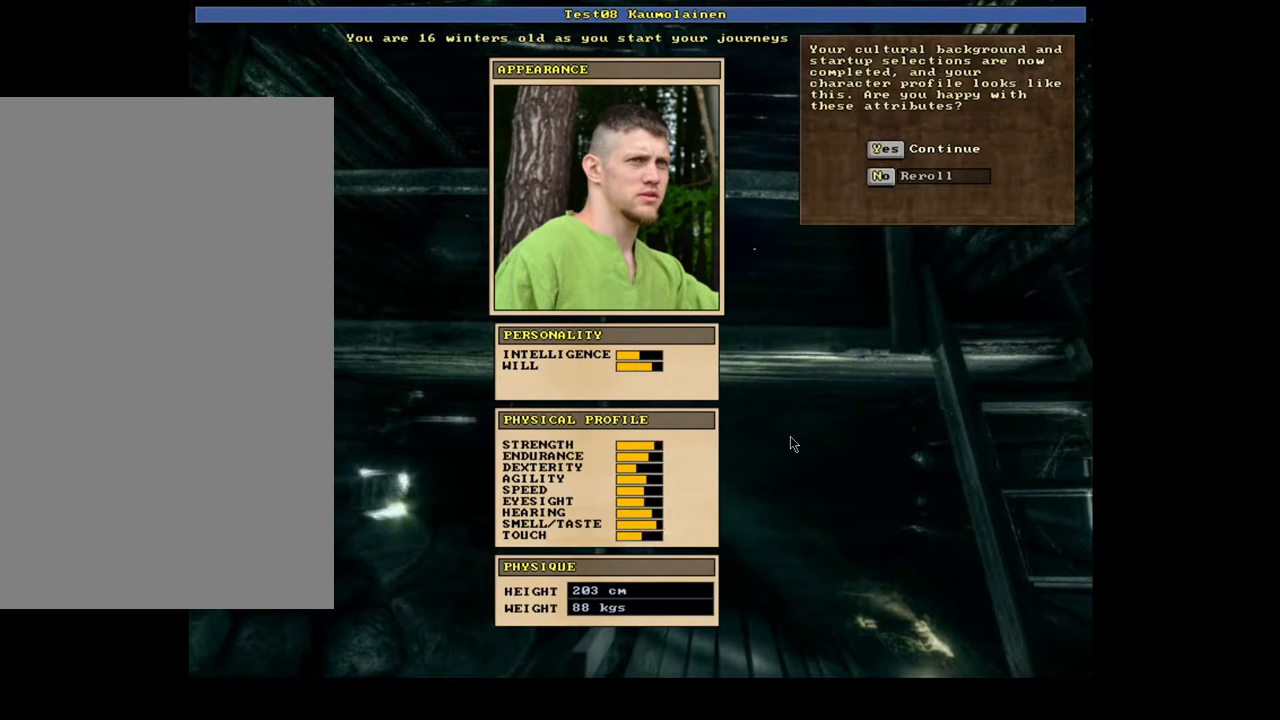
Gameplay with keyboard and mouse; each line is a JSON object with the keys and mouse buttons held at the frame after it. "events" lists presses ("down") and releases ("up") of ".", "/", "0", "1", "2", "3", "4", "5", "6", "7", "8", "9", "a", "alt_l", "alt_r", "b", "backslash", "backspace", "c", "caps_lock", "comma", "ctrl_l", "ctrl_r", "d", "down", "e", "equals", "escape", "f", "f1", "f10", "f11", "f12", "f2", "f3", "f4", "f5", "f6", "f7", "f8", "f9", "g", "h", "i", "j", "k", "l", "lbracket", "left", "m", "minus", "n", "num0", "num1", "num2", "num3", "num4", "num5", "num6", "num7", "num8", "num9", "o", "p", "q", "quote", "r", "rbracket", "return", "right", "s", "semicolon", "shift_l", "shift_r", "space", "super", "t", "tab", "tilde", "u", "up", "v", "w", "x", "y", "z", "mouse_left", "mouse_wheel", "mouse_right", "mouse_mb4" and "mouse_mb5" between this image and that frame as [ms after this image, input, new state], when the widget could be followed in between. "mouse_left", "mouse_wheel", "mouse_right", "mouse_mb4", "mouse_mb5" = the "left", "wheel", "right", "mb4", "mb5" buttons of the "mouse" list. No other keys are recorded. "wheel" means that the mouse wheel is clicked or scrolled. Mouse movement is not recorded. Not read: other_keys.
{"keys": [], "mouse": [], "events": [[283, "n", "down"], [417, "n", "up"]]}
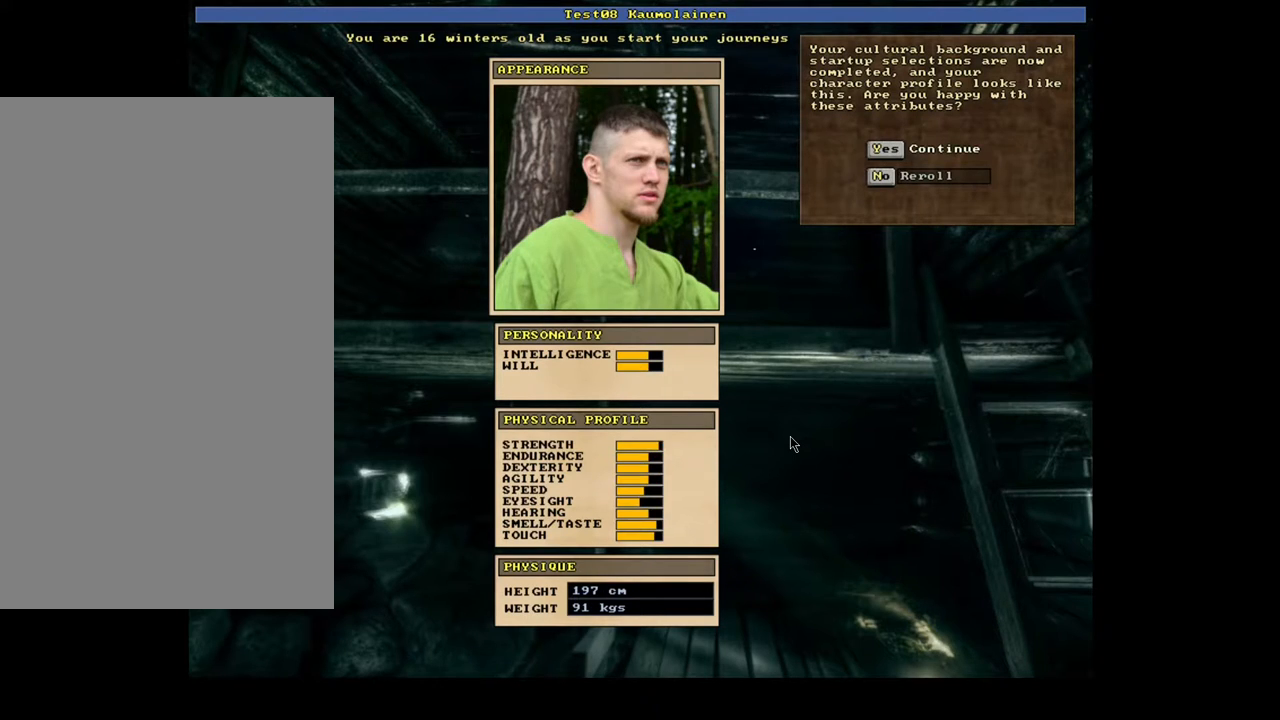
{"keys": [], "mouse": [], "events": [[183, "n", "down"], [333, "n", "up"]]}
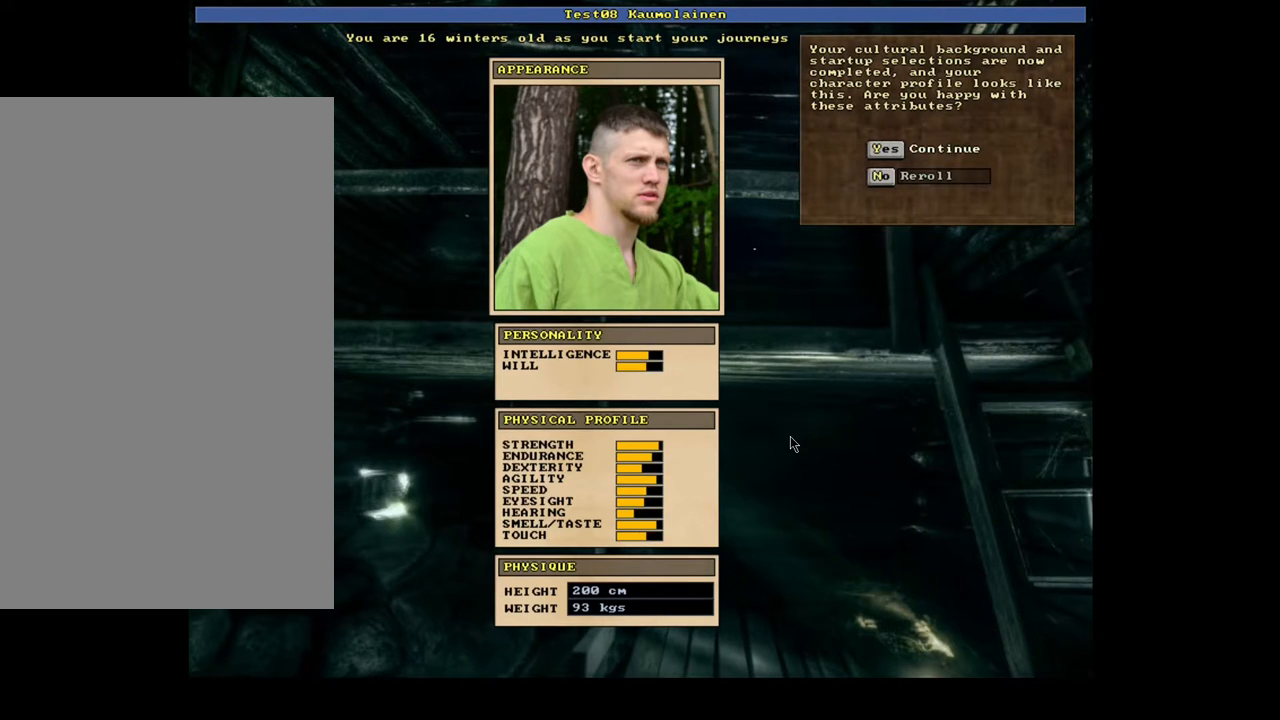
{"keys": [], "mouse": [], "events": [[133, "n", "down"], [233, "n", "up"]]}
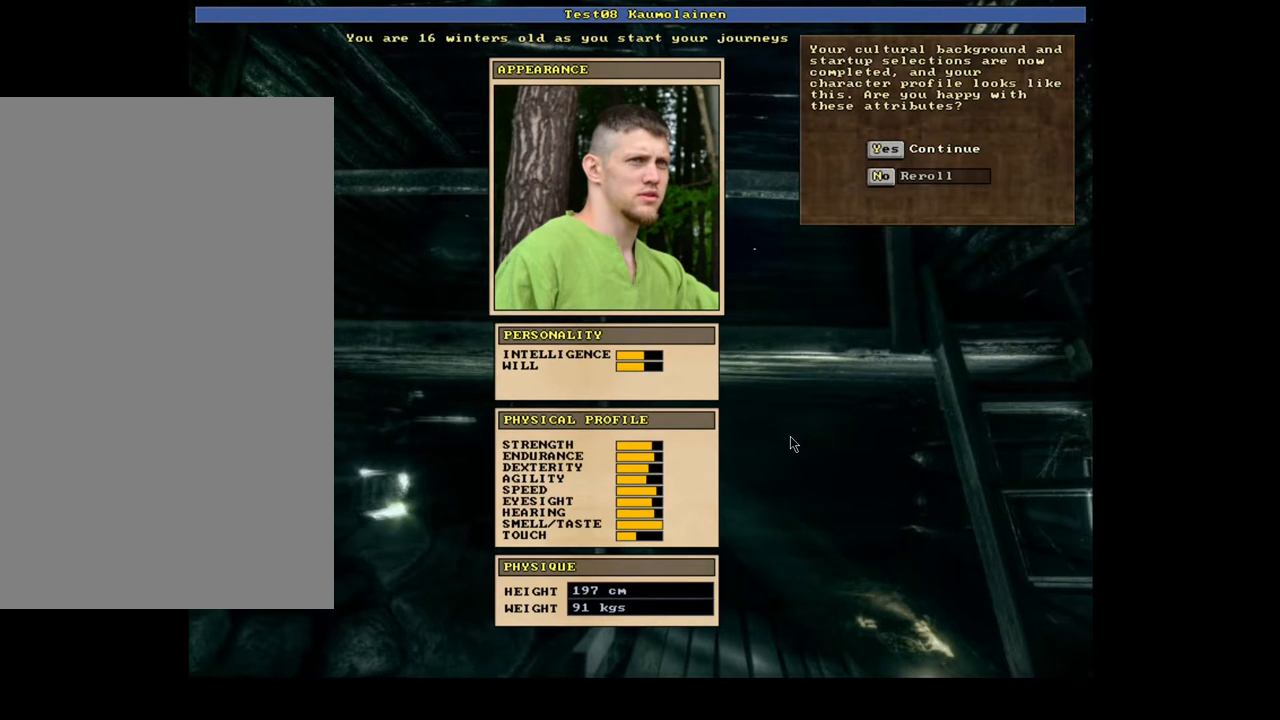
{"keys": [], "mouse": [], "events": []}
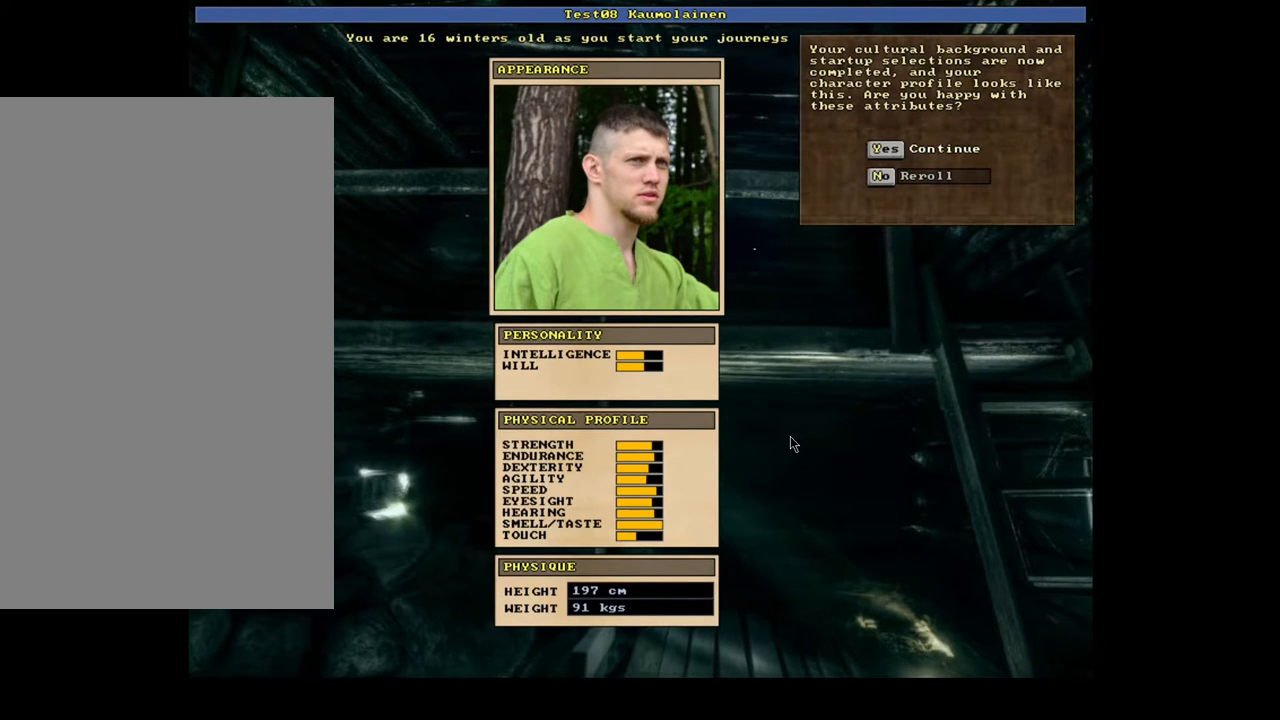
{"keys": [], "mouse": [], "events": []}
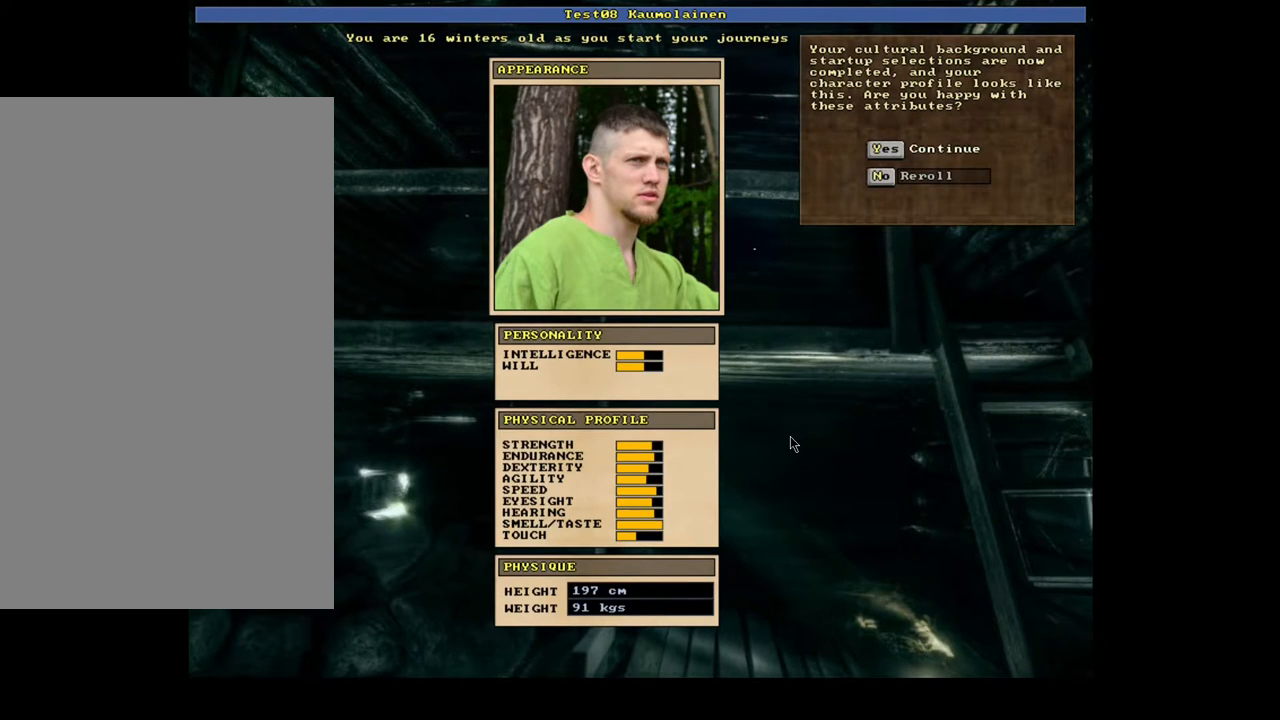
{"keys": [], "mouse": [], "events": []}
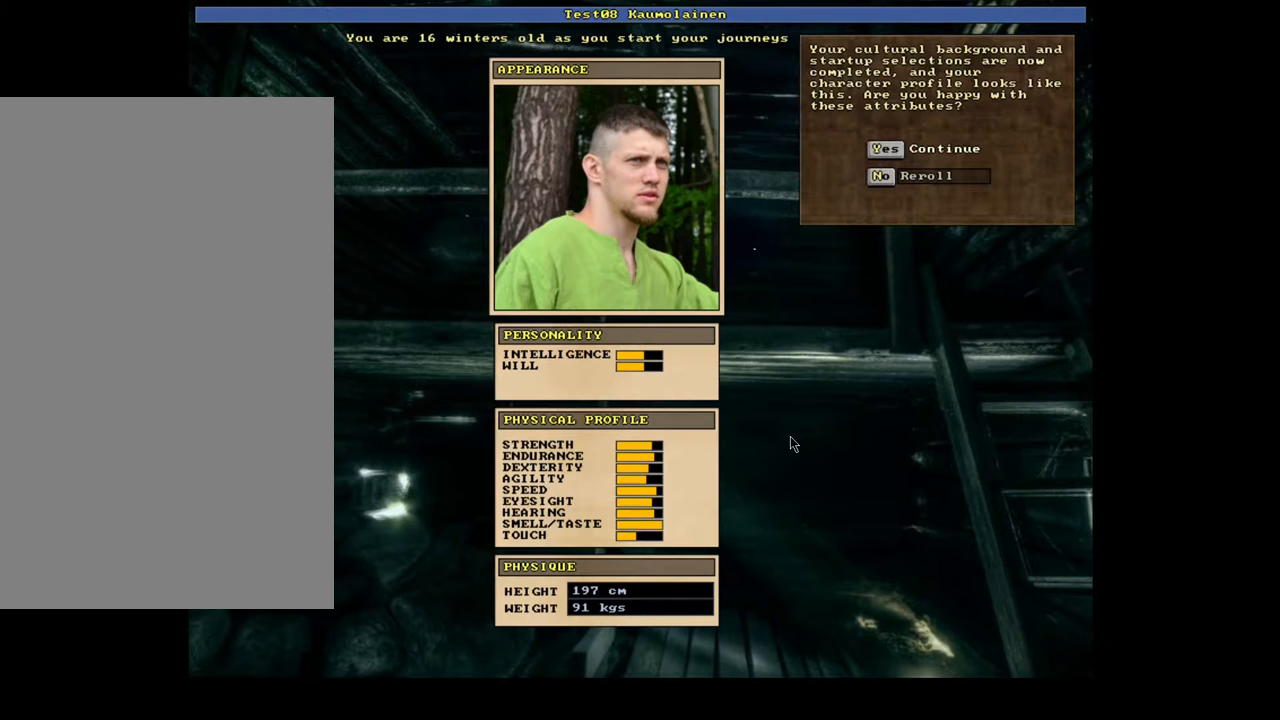
{"keys": [], "mouse": [], "events": []}
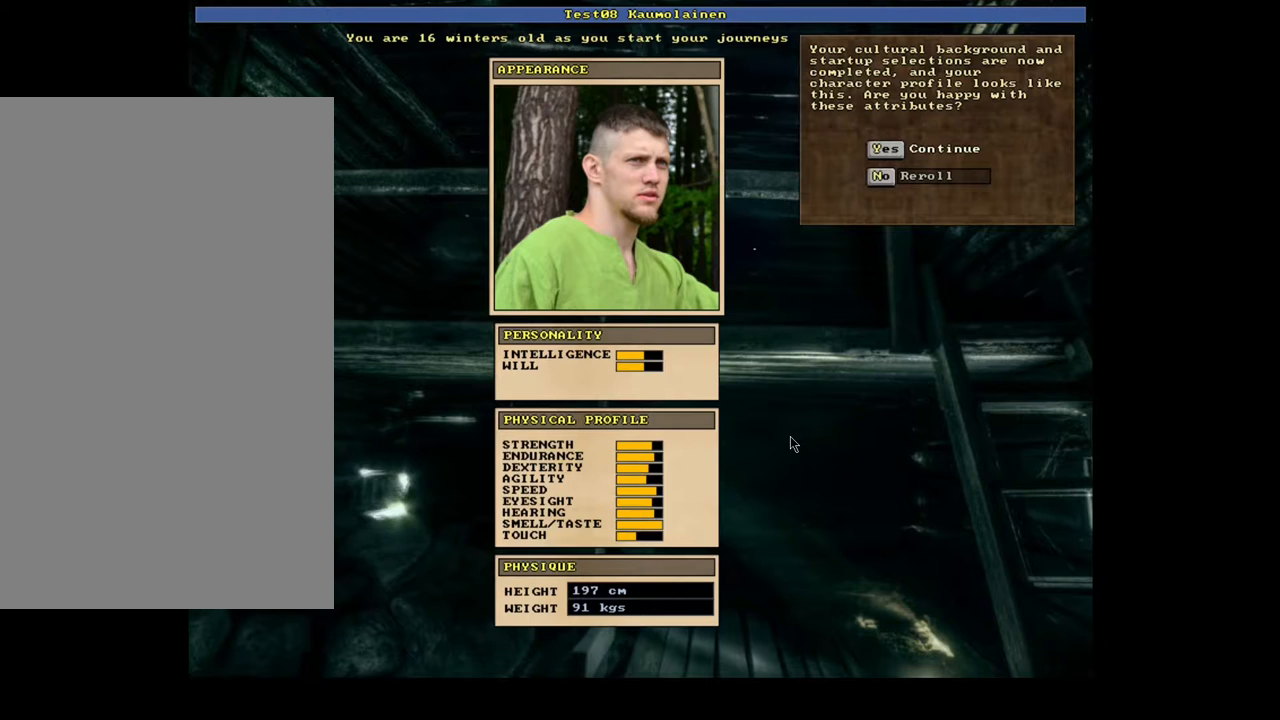
{"keys": [], "mouse": [], "events": []}
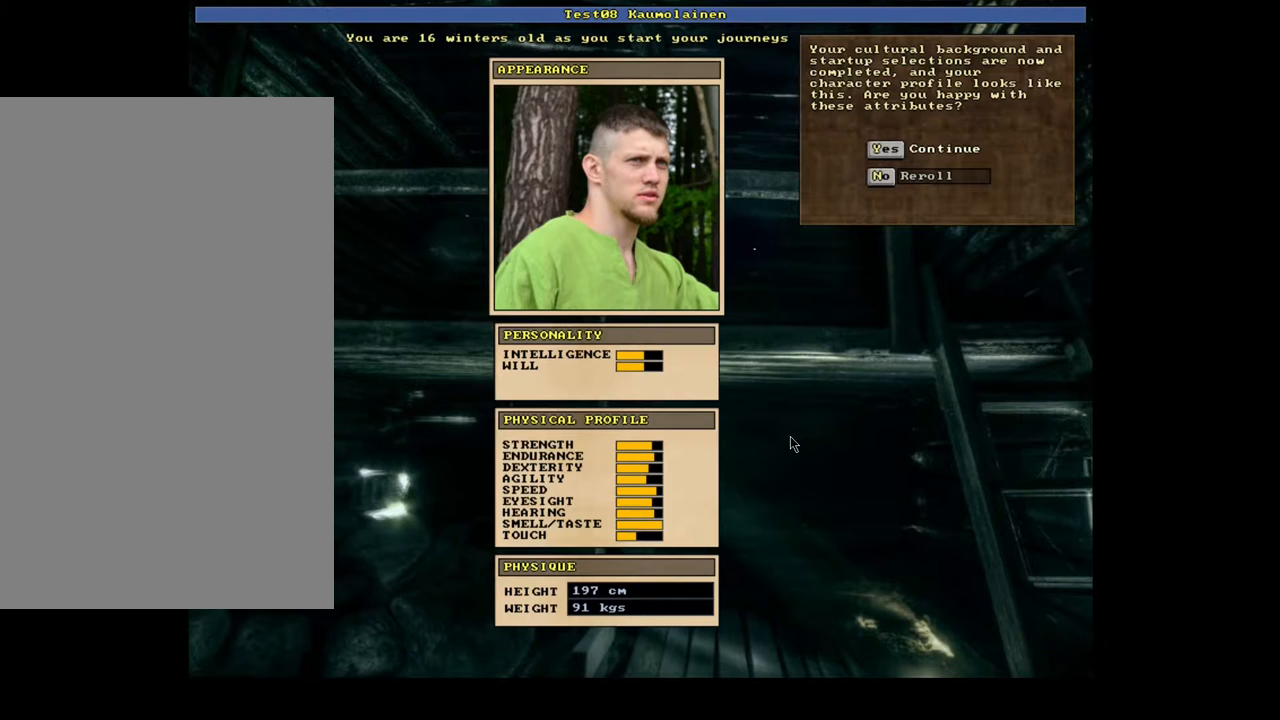
{"keys": [], "mouse": [], "events": []}
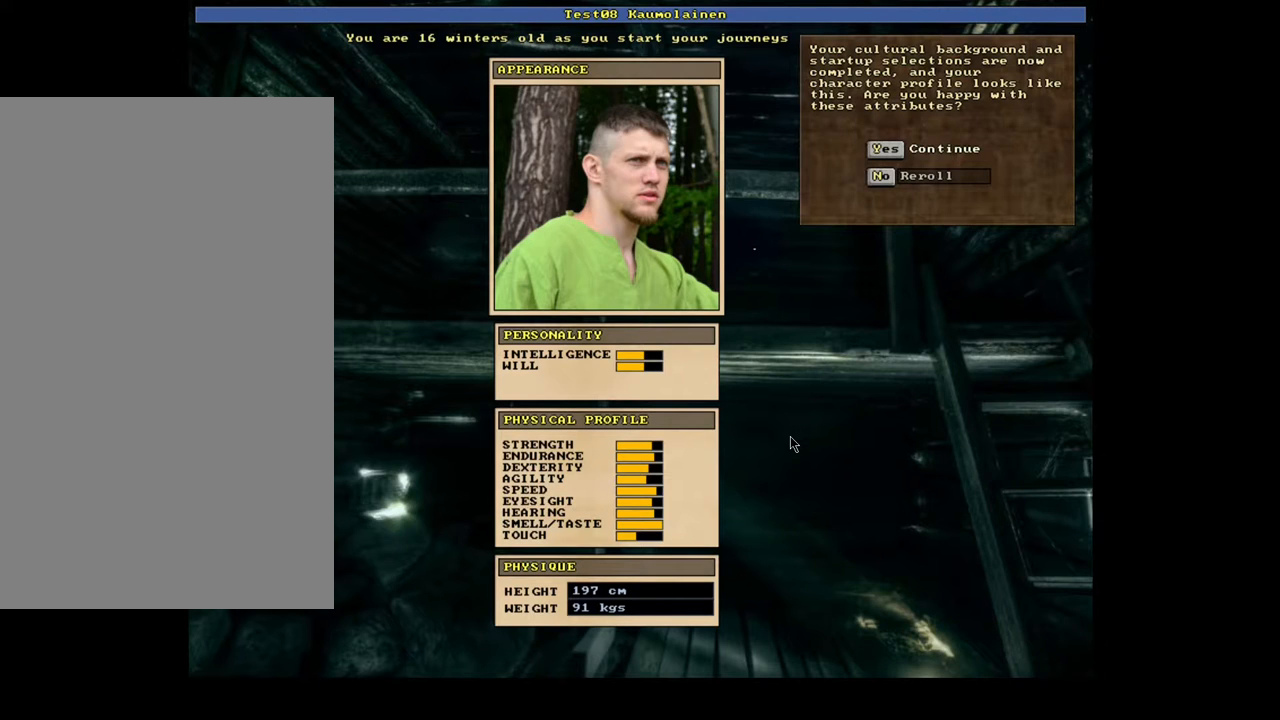
{"keys": [], "mouse": [], "events": [[383, "y", "down"], [483, "y", "up"]]}
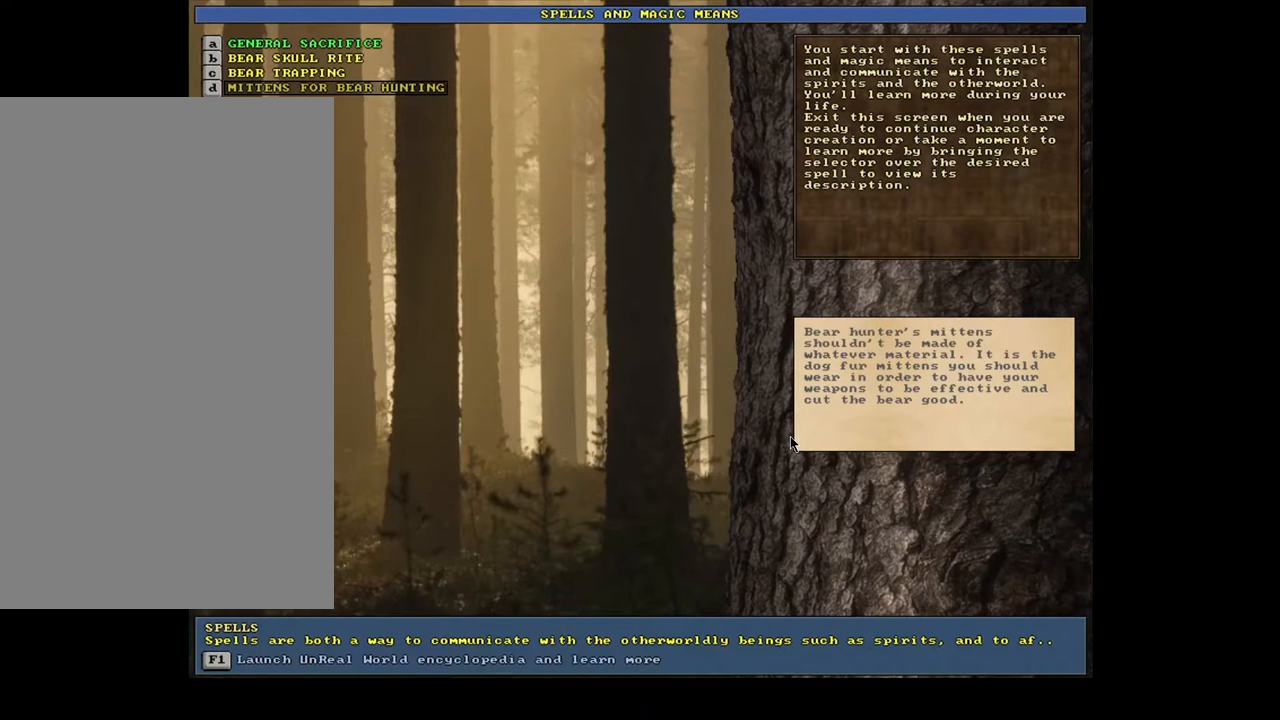
{"keys": [], "mouse": [], "events": []}
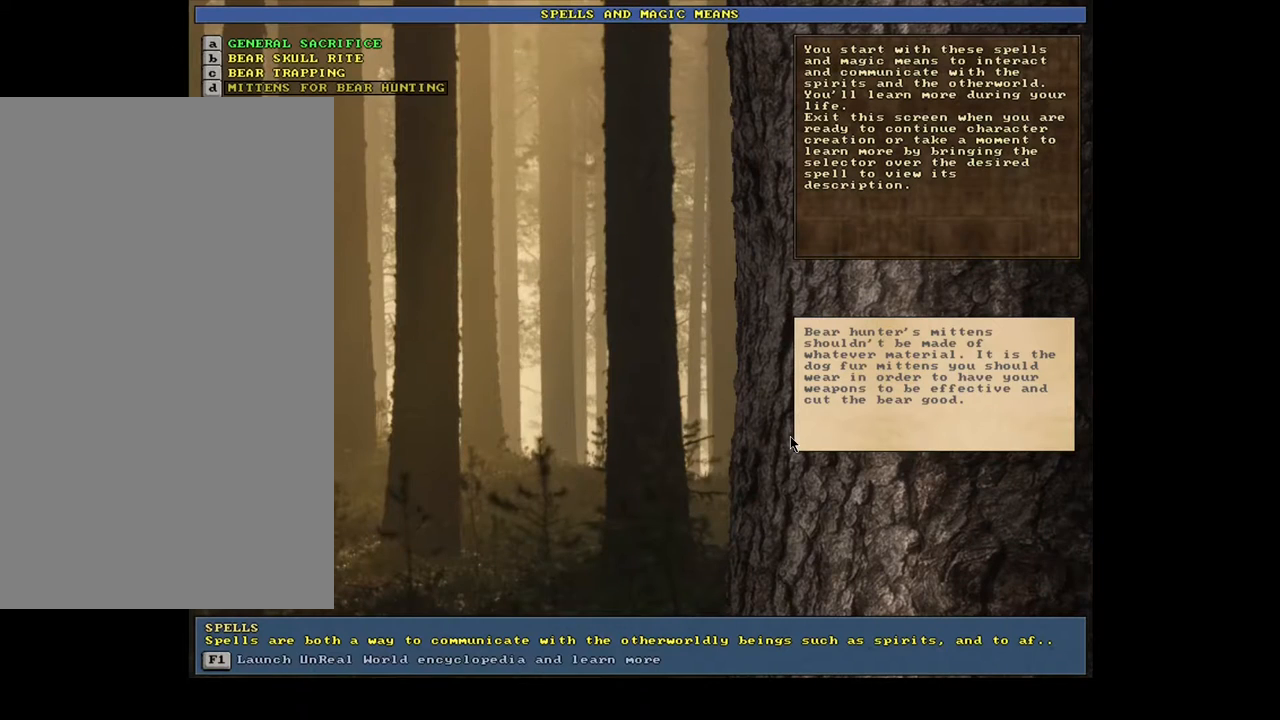
{"keys": [], "mouse": [], "events": []}
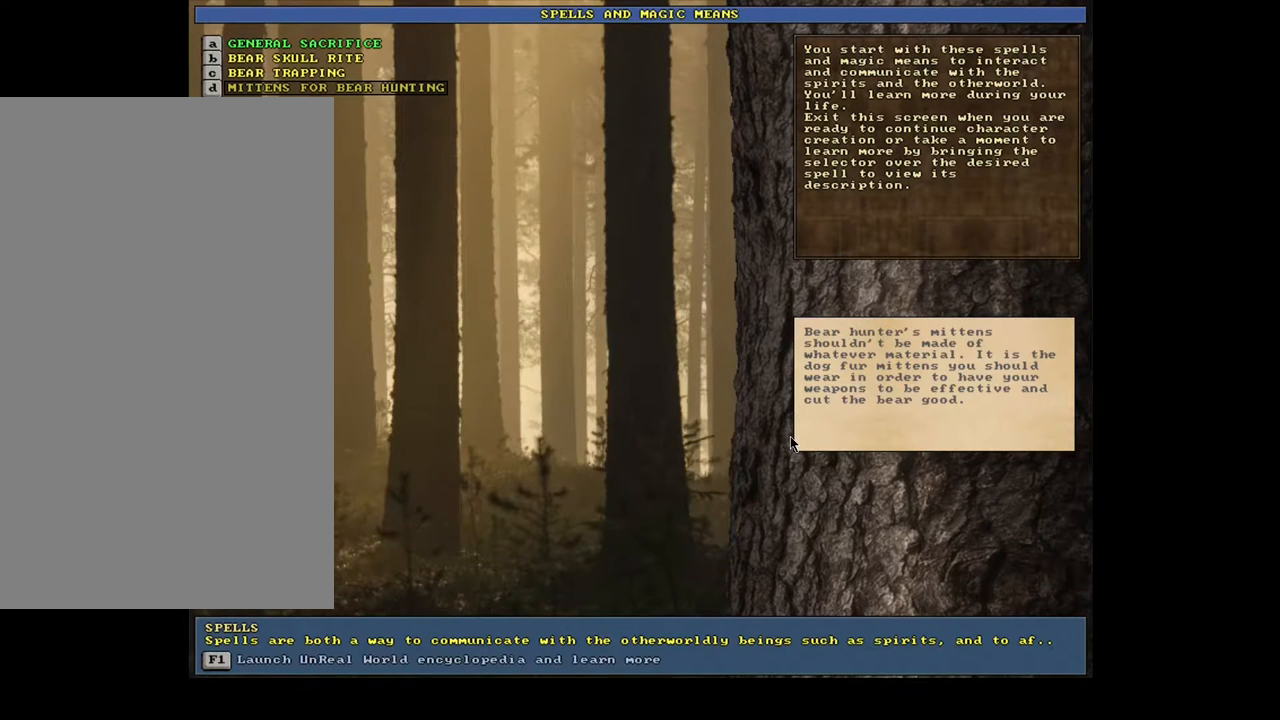
{"keys": [], "mouse": [], "events": [[283, "up", "down"], [417, "up", "up"]]}
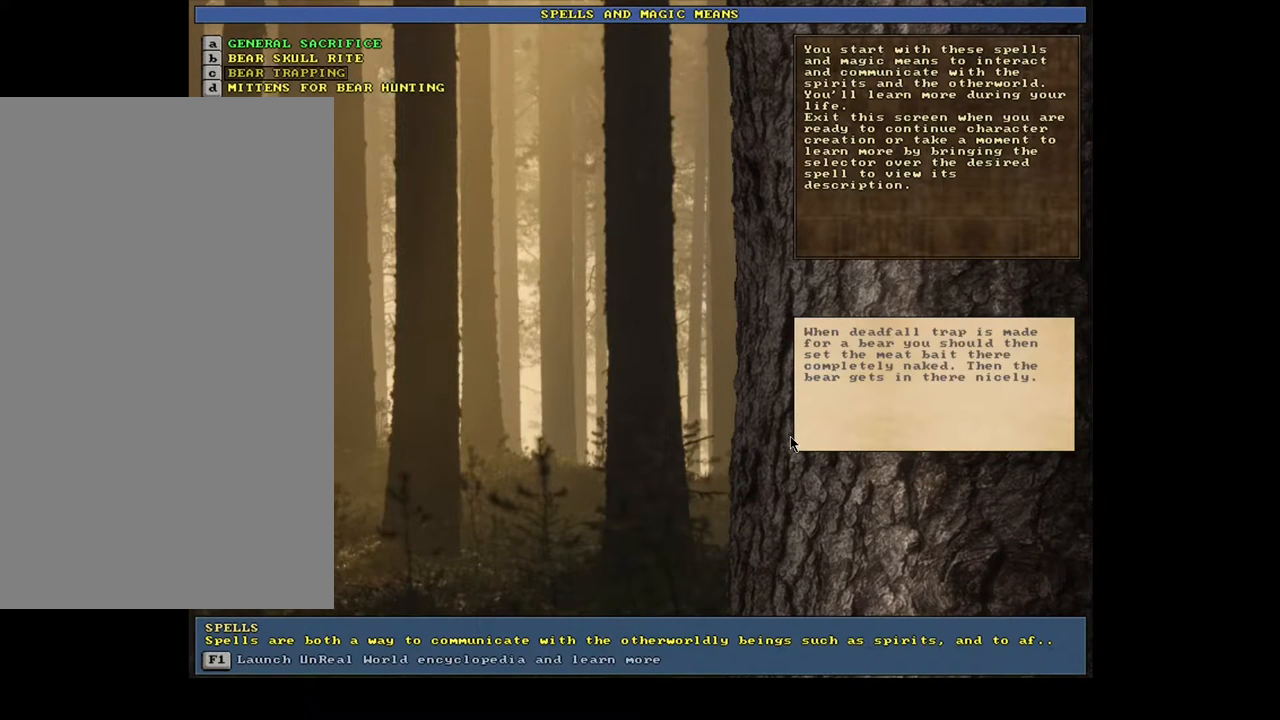
{"keys": [], "mouse": [], "events": [[17, "up", "down"], [117, "up", "up"], [200, "up", "down"], [300, "up", "up"]]}
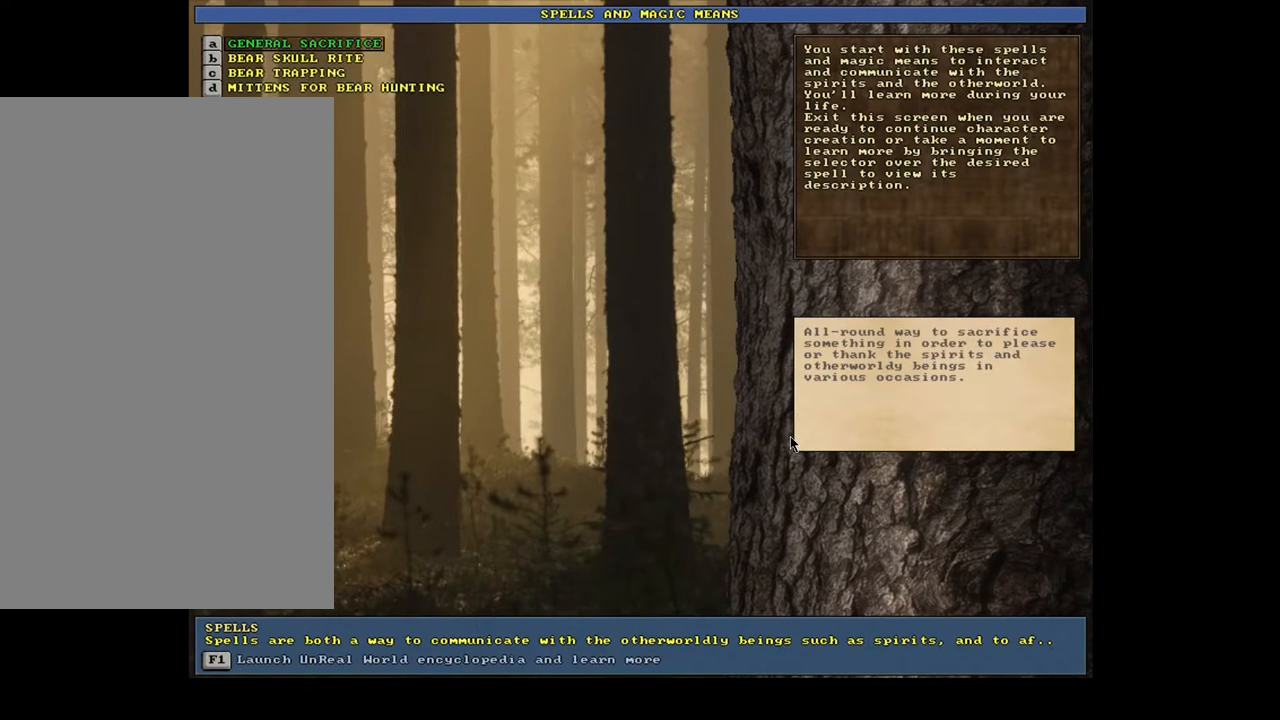
{"keys": [], "mouse": [], "events": [[217, "escape", "down"], [317, "escape", "up"]]}
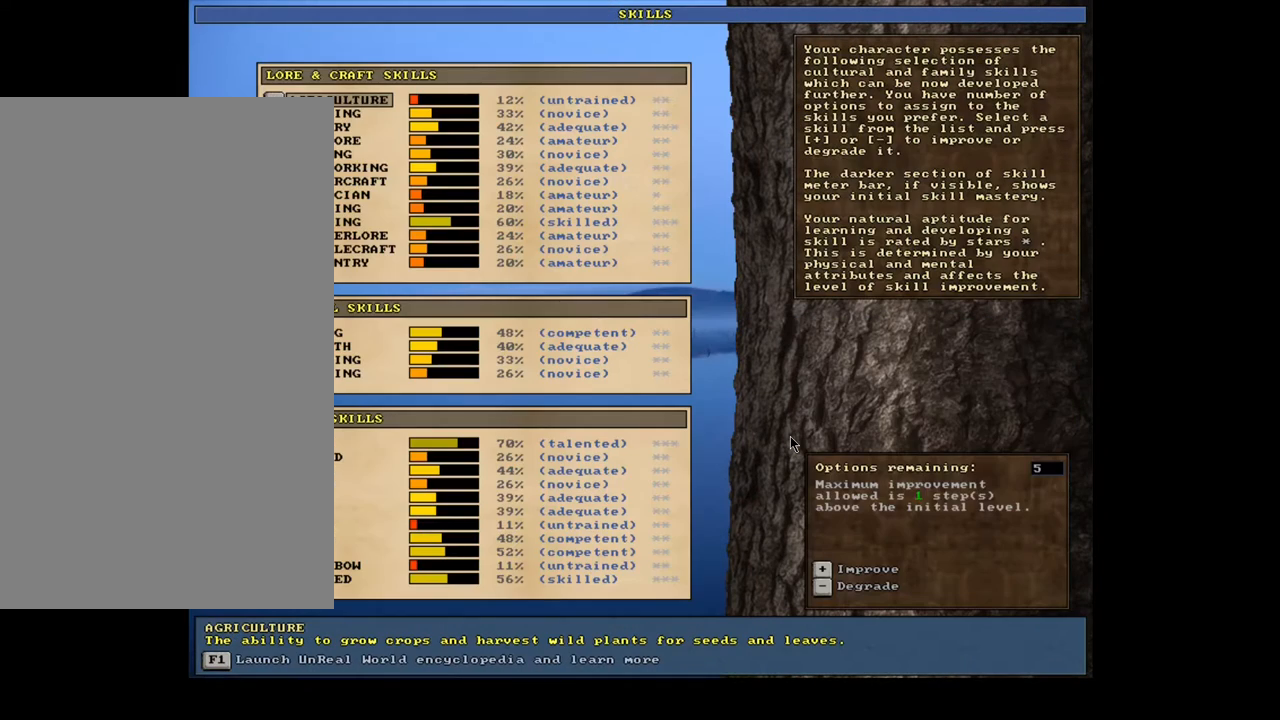
{"keys": [], "mouse": [], "events": []}
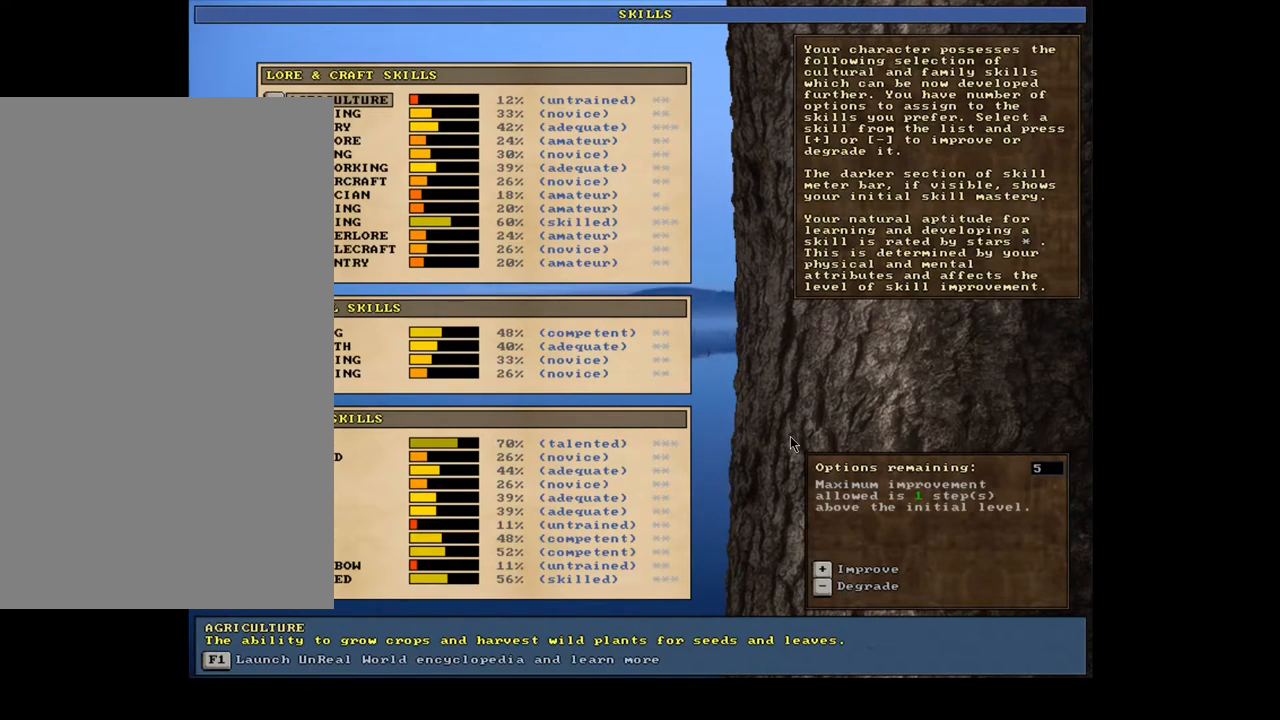
{"keys": [], "mouse": [], "events": []}
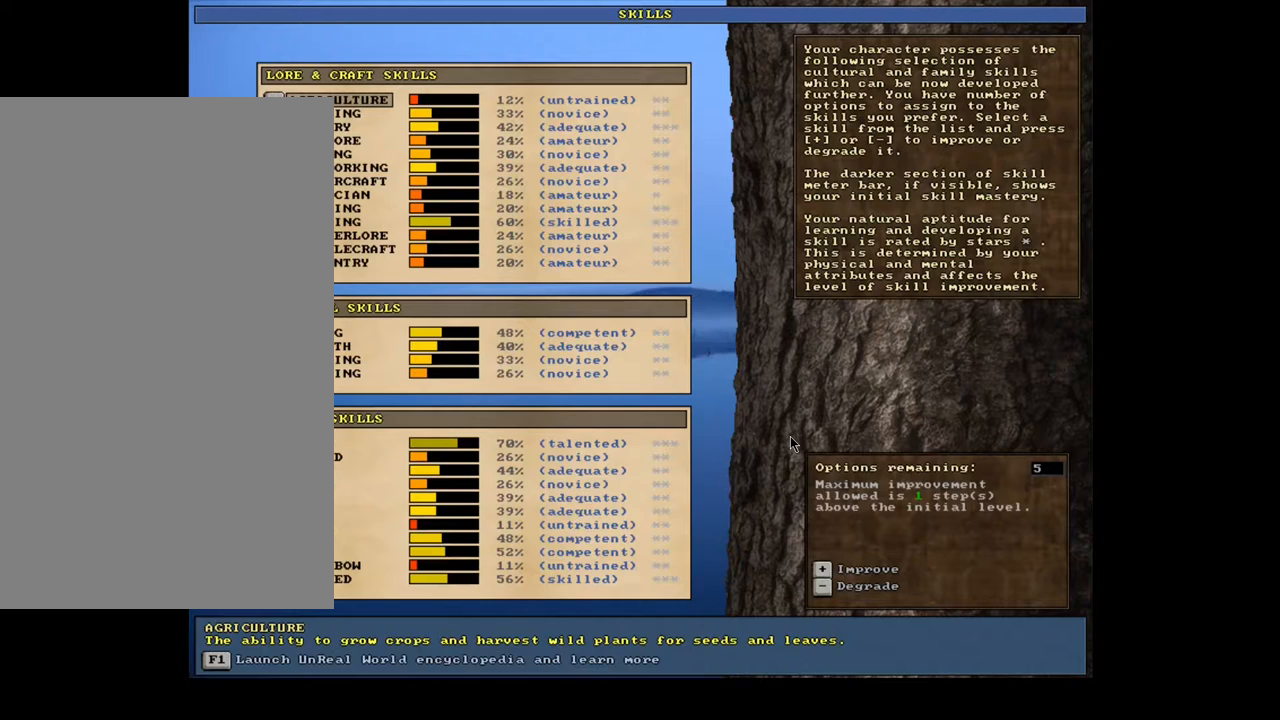
{"keys": [], "mouse": [], "events": []}
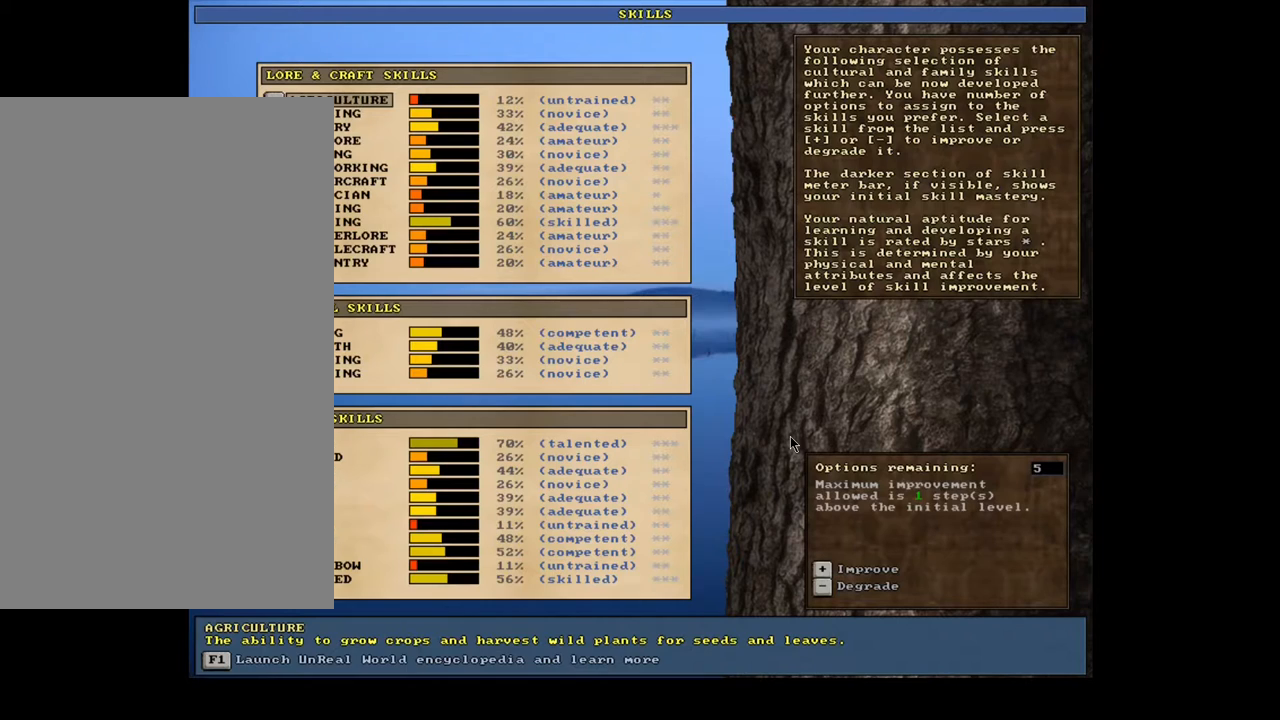
{"keys": [], "mouse": [], "events": [[350, "down", "down"], [483, "down", "up"]]}
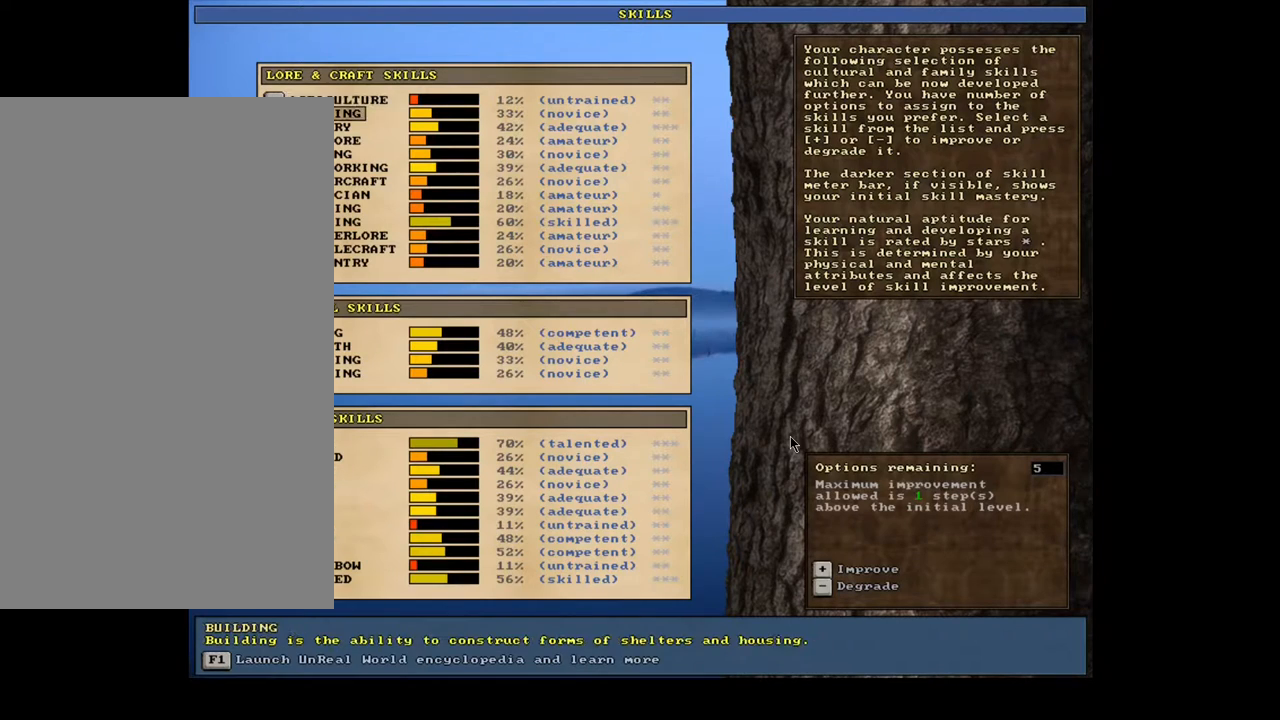
{"keys": ["down"], "mouse": [], "events": [[100, "down", "down"]]}
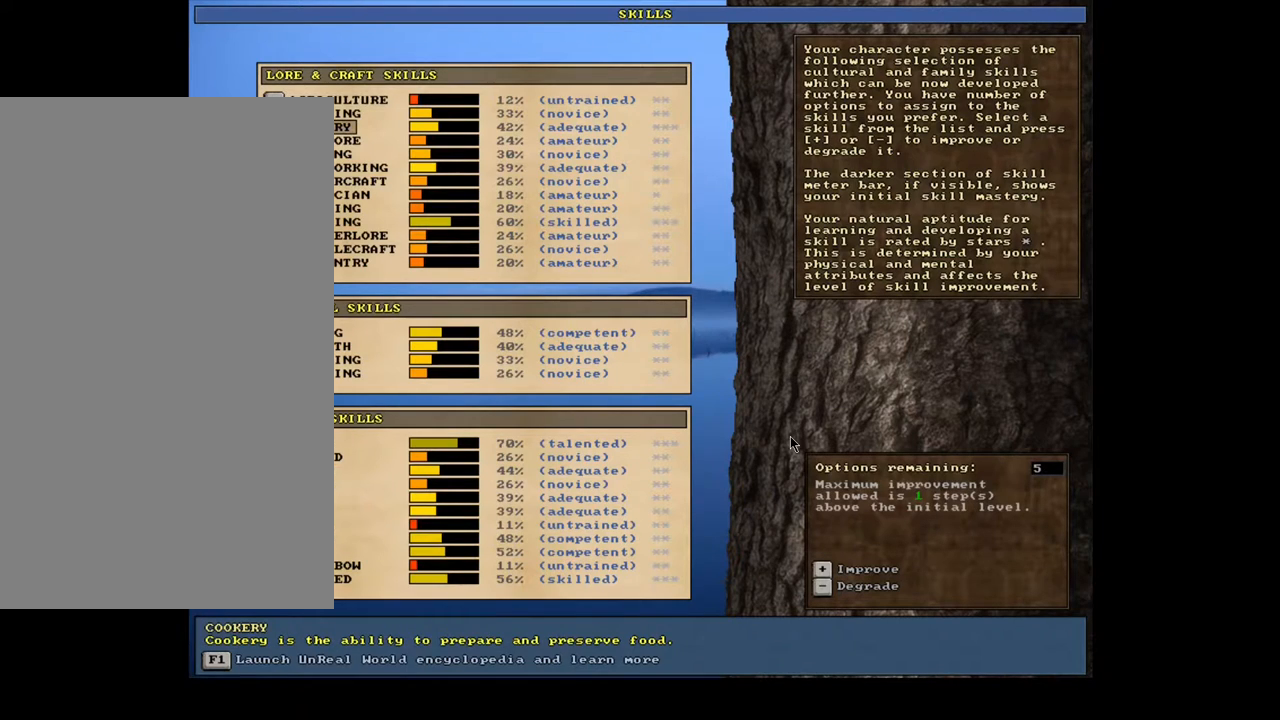
{"keys": [], "mouse": [], "events": [[317, "down", "up"]]}
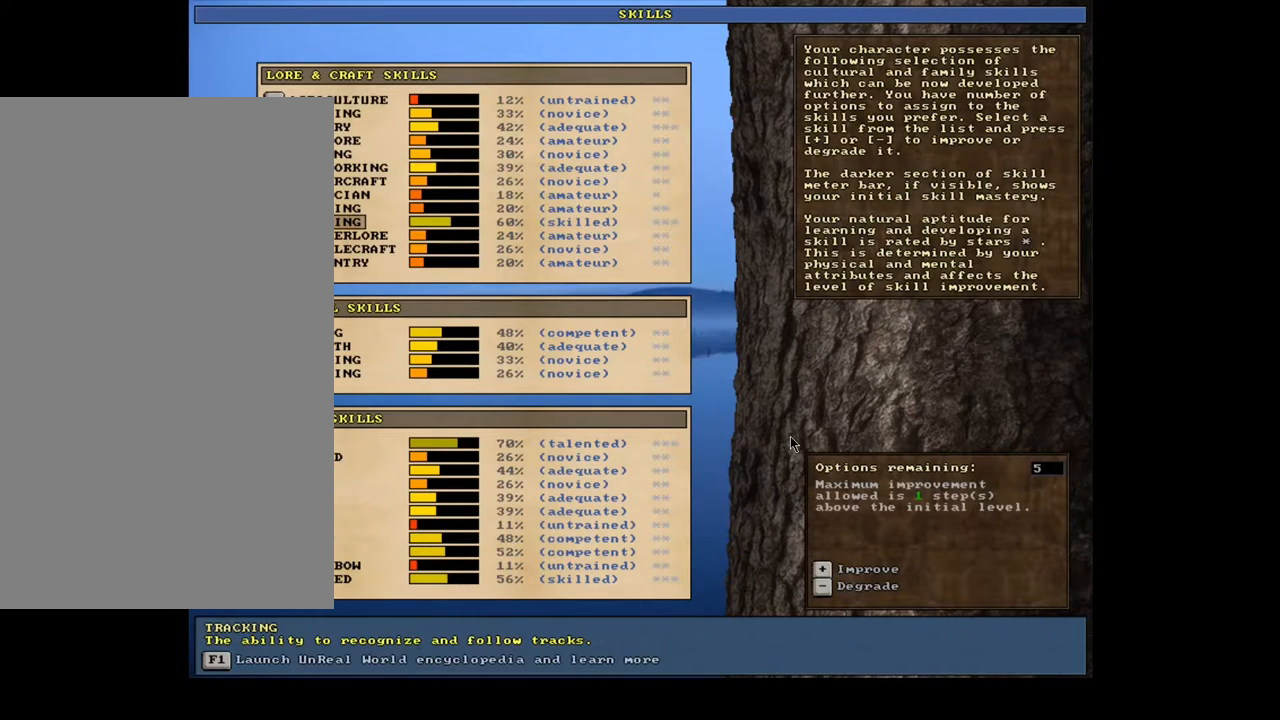
{"keys": ["down"], "mouse": [], "events": [[300, "down", "down"], [350, "down", "up"], [450, "down", "down"]]}
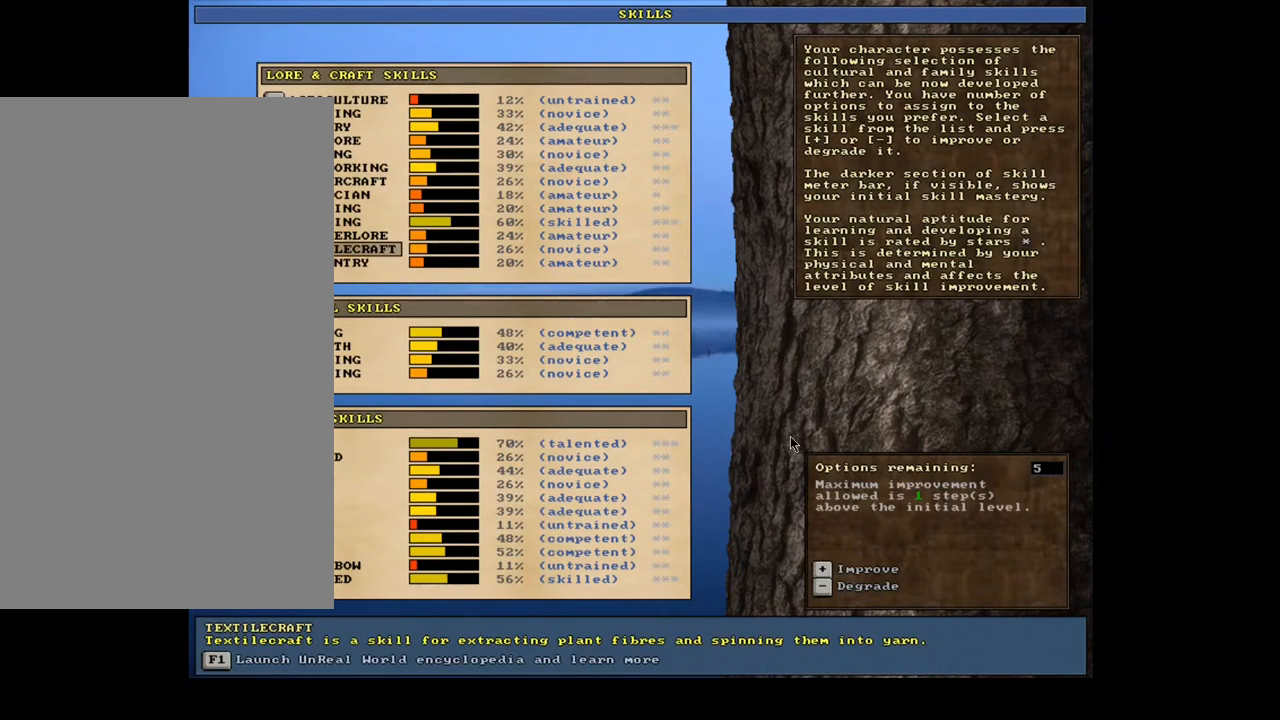
{"keys": [], "mouse": [], "events": [[33, "down", "up"], [133, "down", "down"], [250, "down", "up"]]}
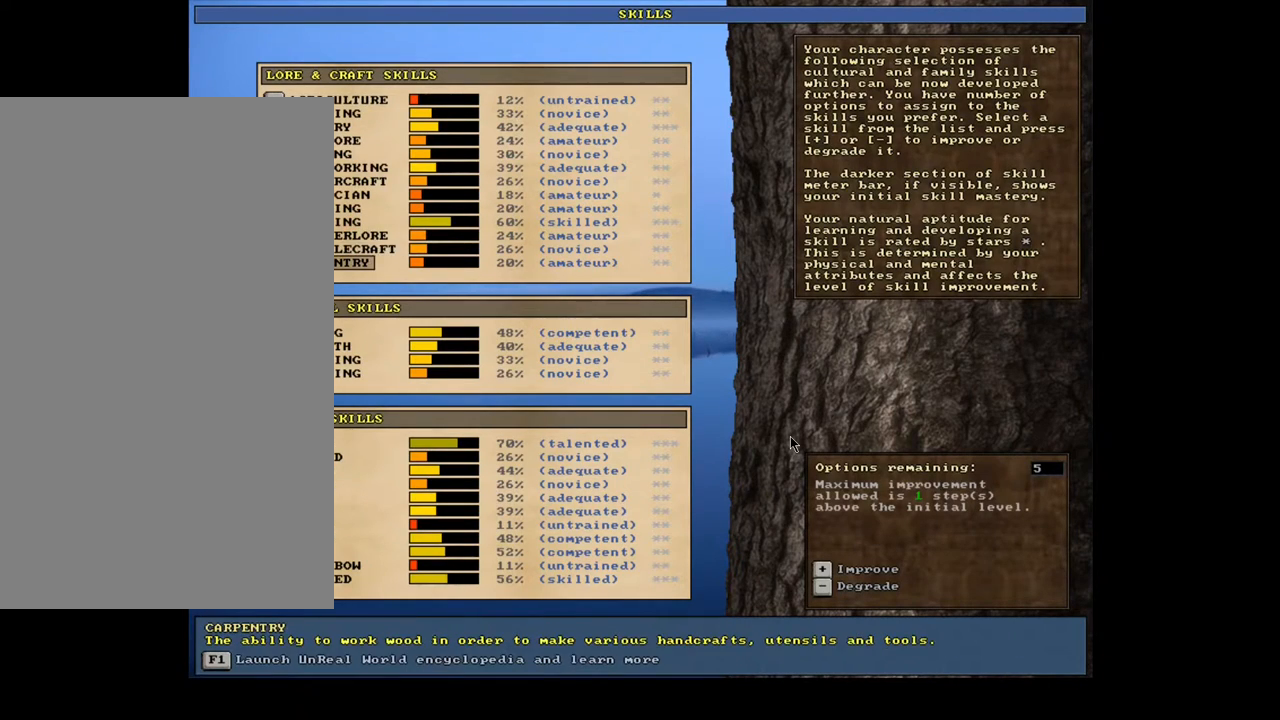
{"keys": [], "mouse": [], "events": [[100, "up", "down"], [250, "up", "up"], [333, "up", "down"], [433, "up", "up"]]}
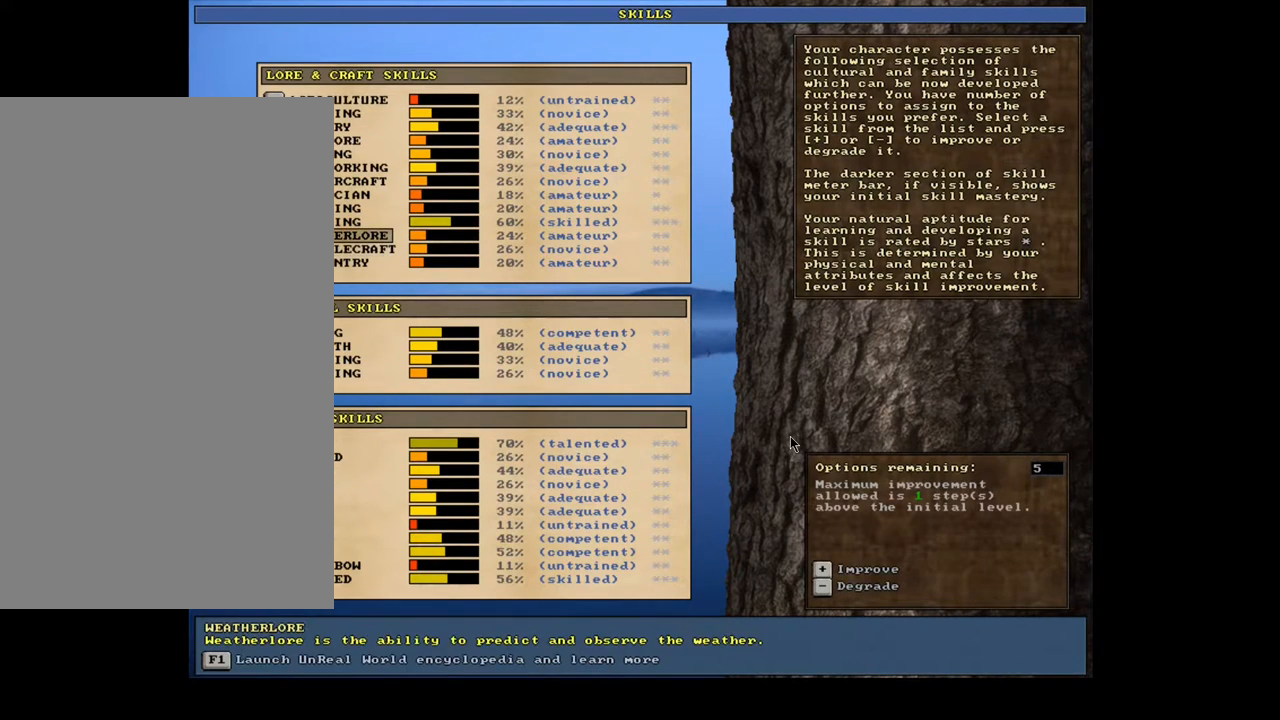
{"keys": [], "mouse": [], "events": [[50, "up", "down"], [117, "up", "up"], [217, "up", "down"], [300, "up", "up"], [417, "up", "down"], [467, "up", "up"]]}